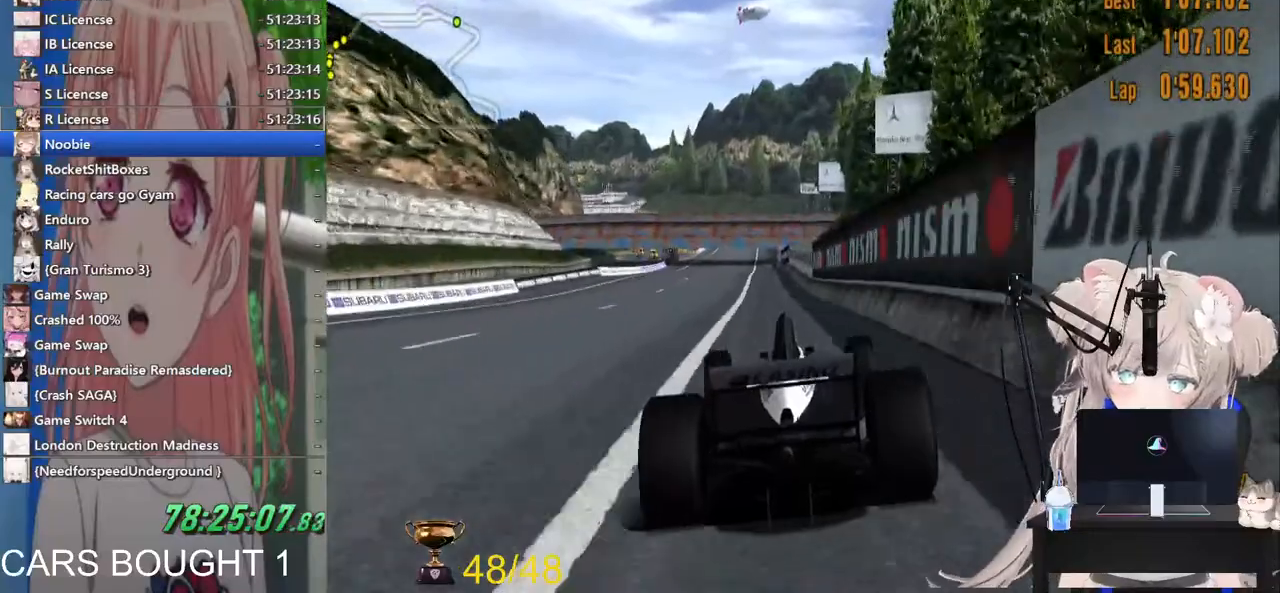
Gameplay with a controller (PlayStation layout); each line is a JSON object with the inputs held at the frame after it (dt_ms = milliseconds from this image to that frame). "events" lists button and stick changes between this image and that frame as [ms after this image, input, new state], when the widget could be followed in between.
{"dt_ms": 500, "buttons": ["R2"], "left_stick": "center", "right_stick": "center", "events": [[67, "CROSS", "down"], [200, "CROSS", "up"]]}
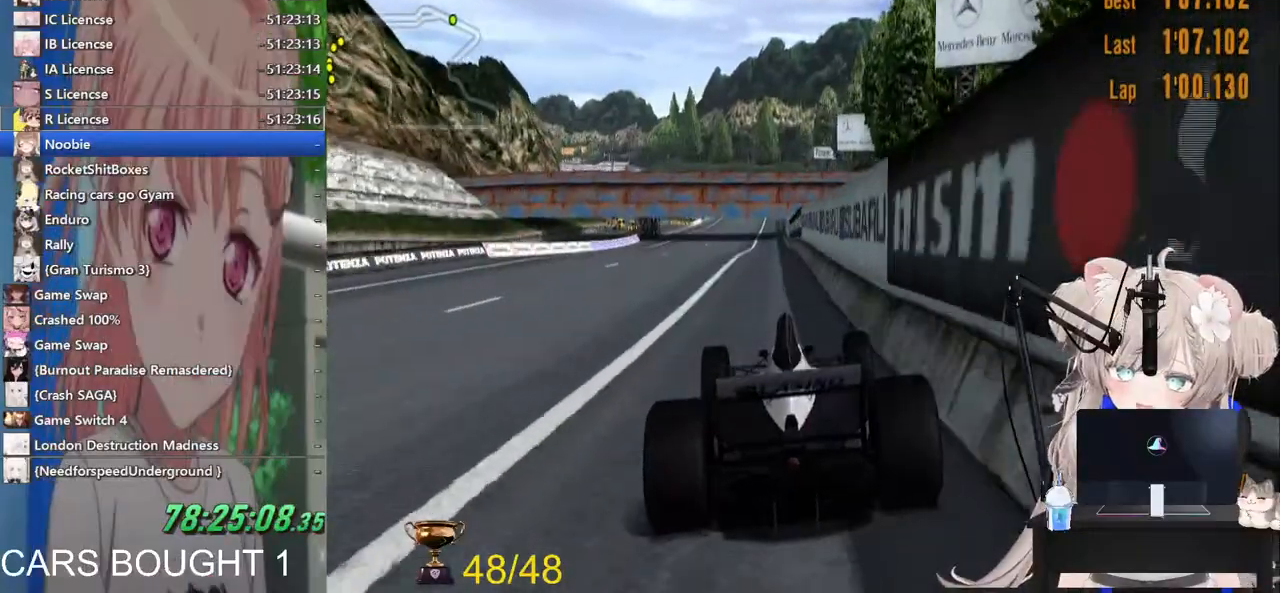
{"dt_ms": 500, "buttons": ["R2"], "left_stick": "center", "right_stick": "center", "events": []}
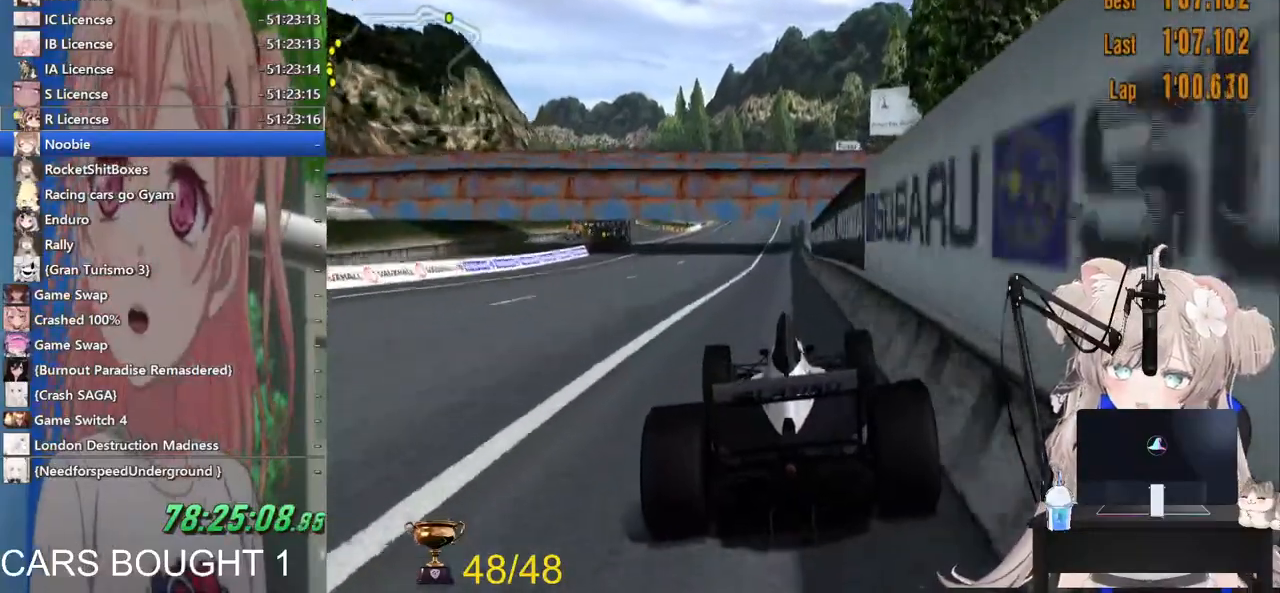
{"dt_ms": 500, "buttons": ["R2"], "left_stick": "center", "right_stick": "center", "events": [[317, "R1", "down"], [483, "R1", "up"]]}
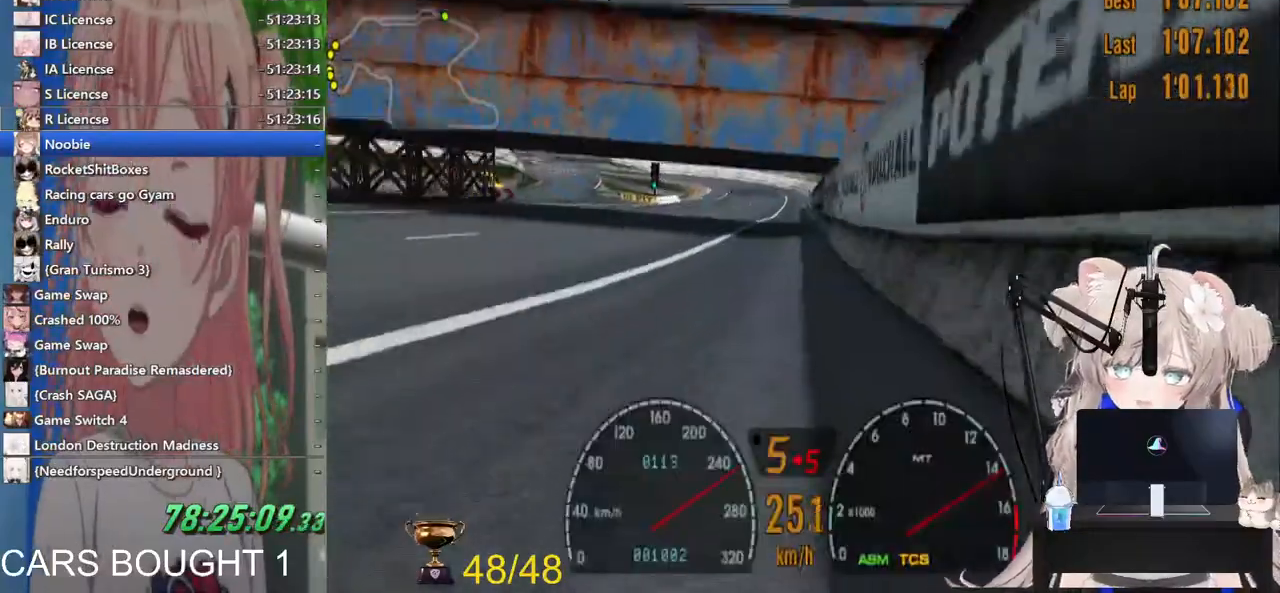
{"dt_ms": 500, "buttons": ["CROSS", "R2"], "left_stick": "center", "right_stick": "center", "events": [[483, "CROSS", "down"]]}
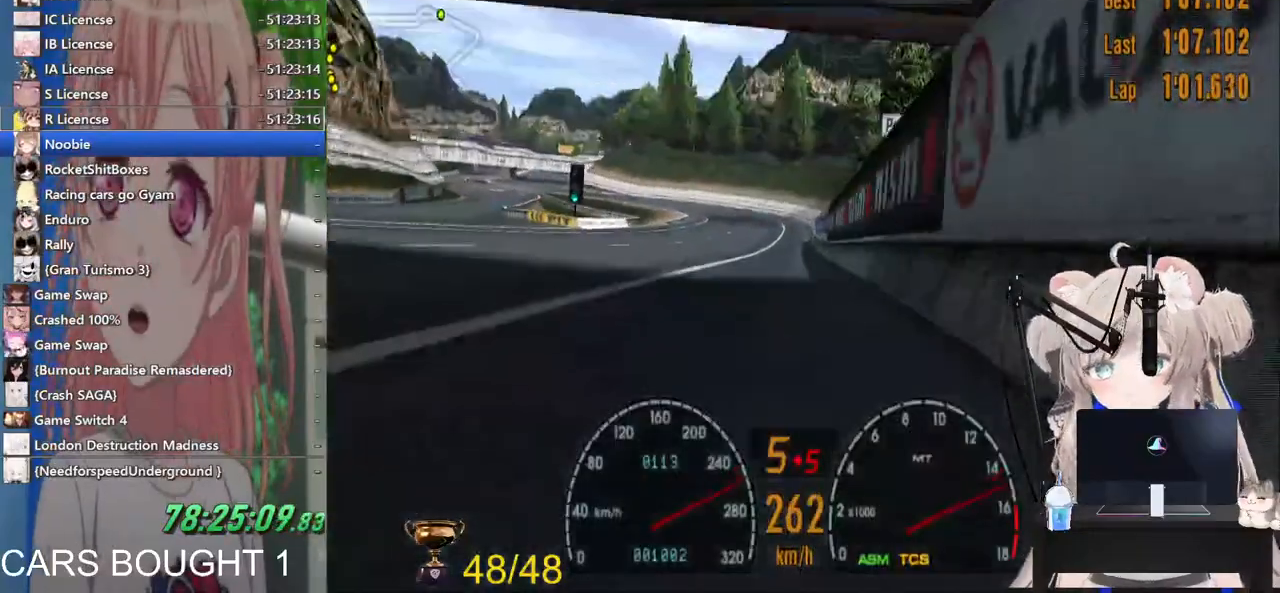
{"dt_ms": 500, "buttons": ["R2"], "left_stick": "left", "right_stick": "center", "events": [[100, "CROSS", "up"], [367, "left_stick", "left"]]}
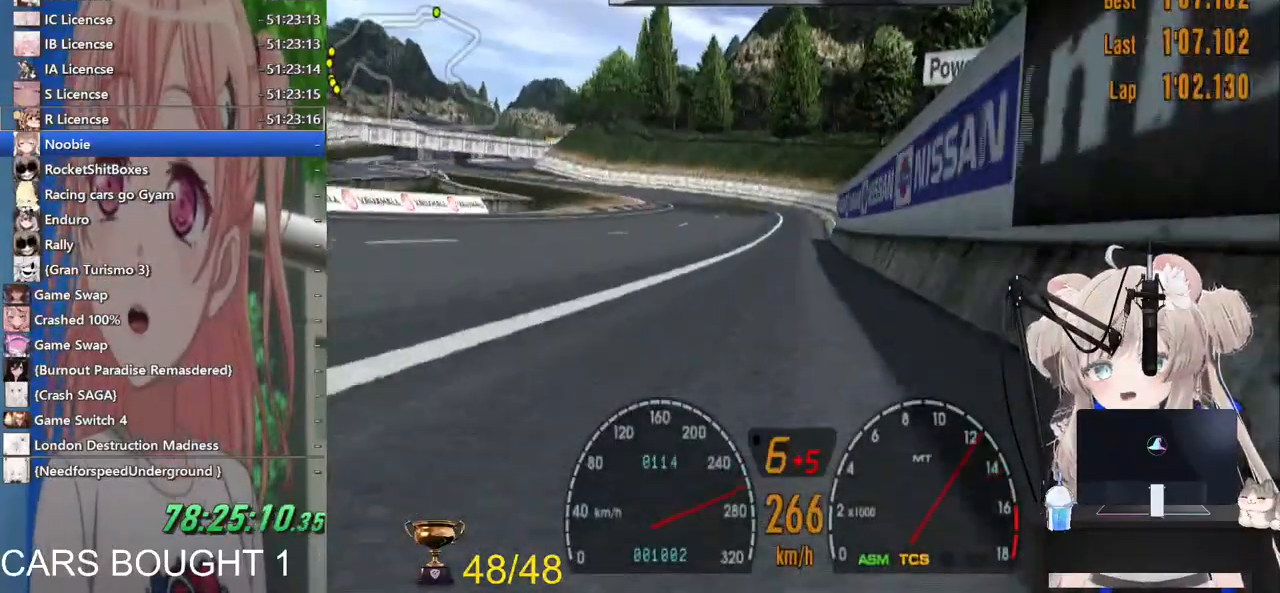
{"dt_ms": 500, "buttons": ["R2"], "left_stick": "left", "right_stick": "center", "events": [[217, "left_stick", "center"], [283, "left_stick", "left"]]}
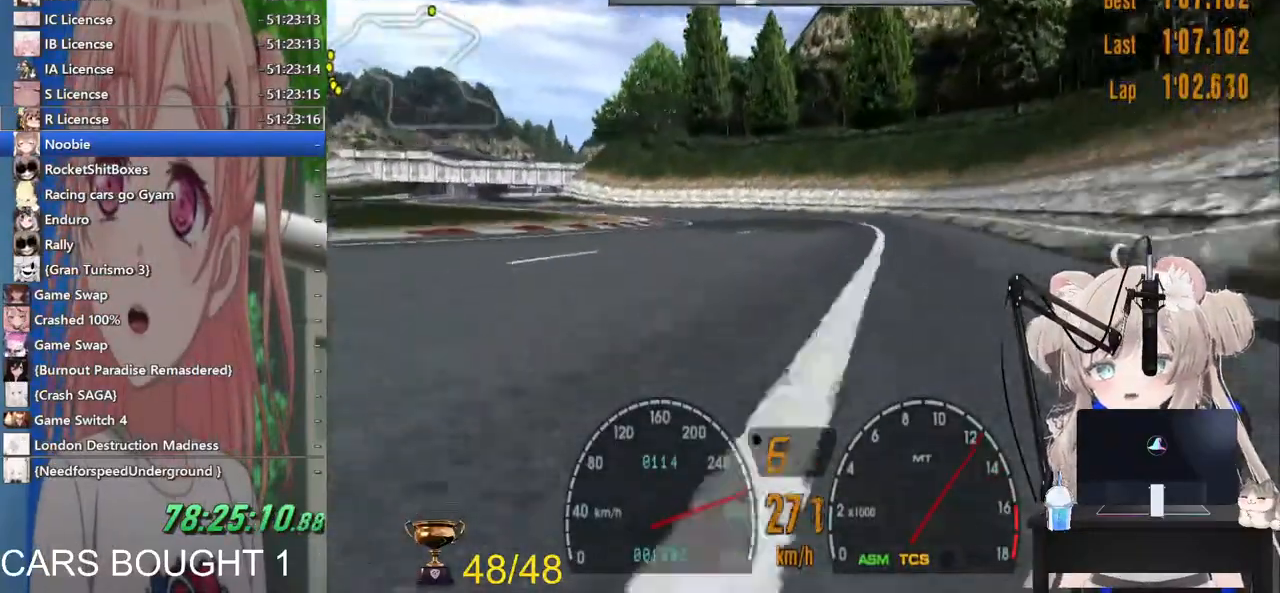
{"dt_ms": 500, "buttons": ["R2"], "left_stick": "left", "right_stick": "center", "events": []}
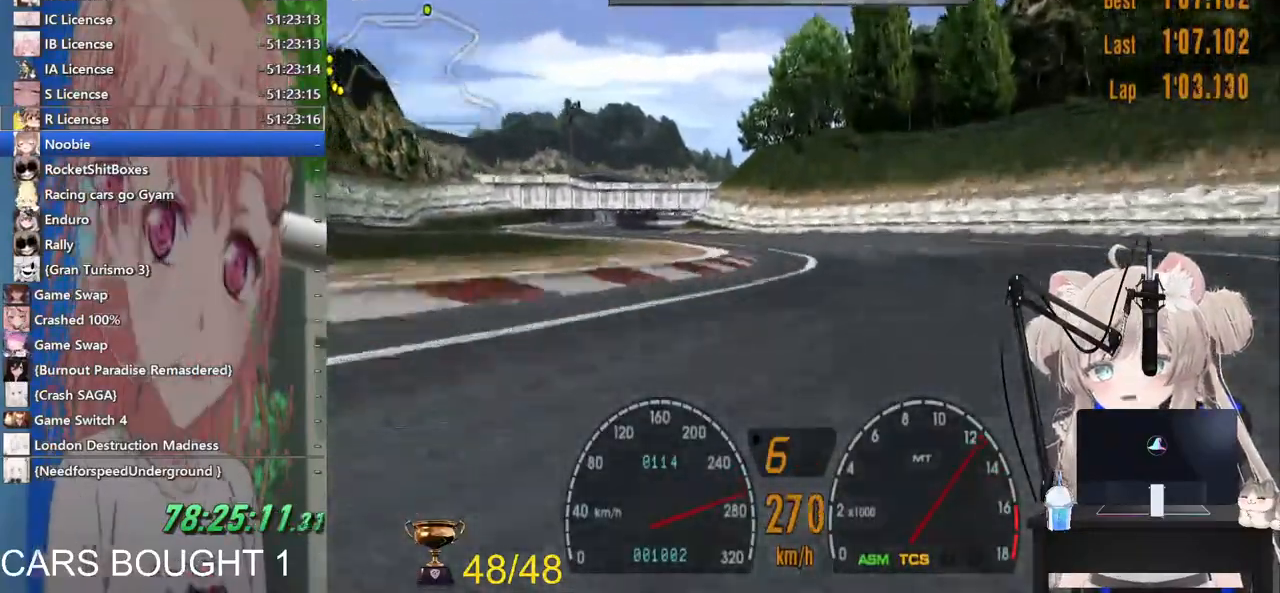
{"dt_ms": 500, "buttons": ["R2"], "left_stick": "left", "right_stick": "center", "events": []}
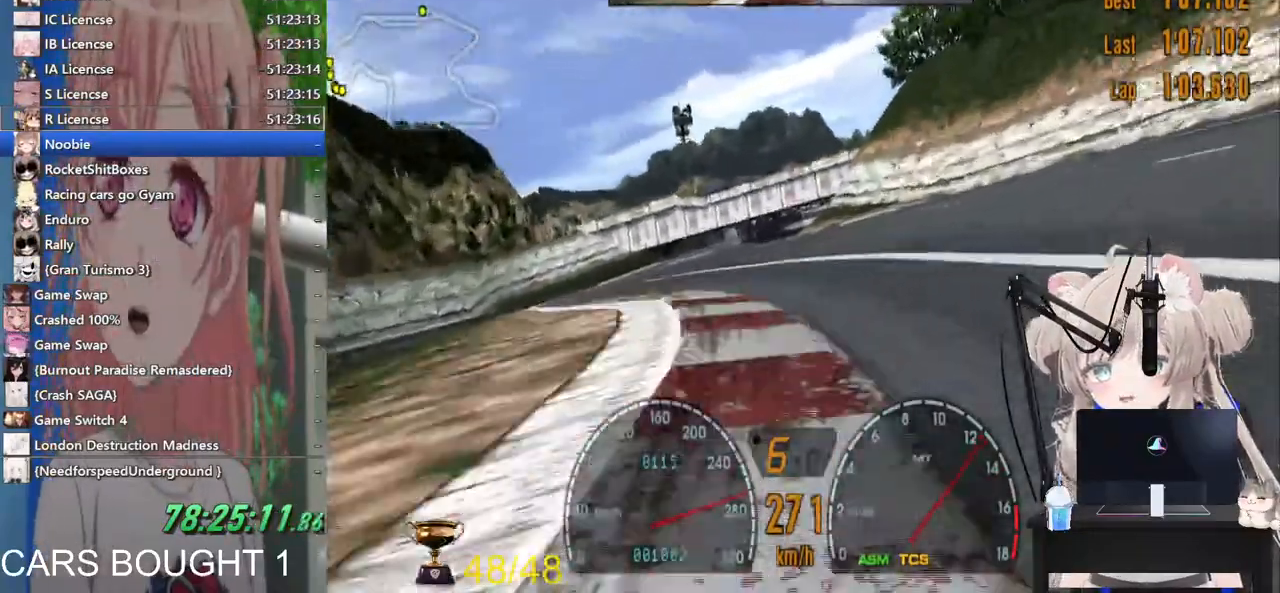
{"dt_ms": 500, "buttons": ["R2"], "left_stick": "right", "right_stick": "center", "events": [[100, "left_stick", "center"], [217, "left_stick", "right"]]}
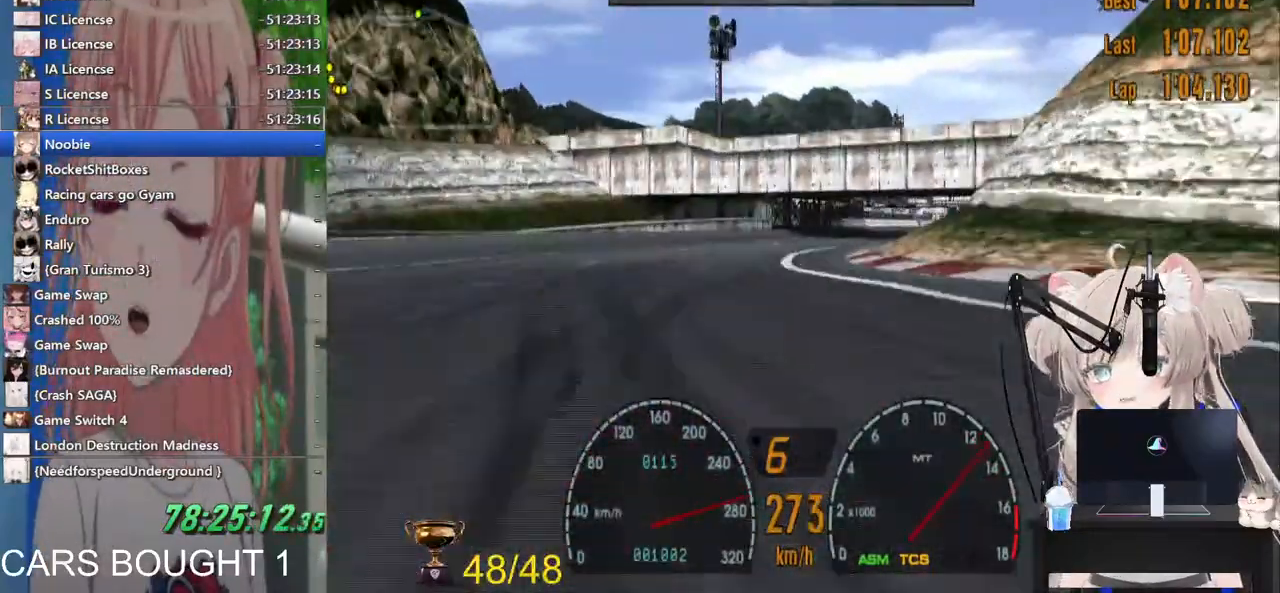
{"dt_ms": 1000, "buttons": ["R2"], "left_stick": "up-right", "right_stick": "center"}
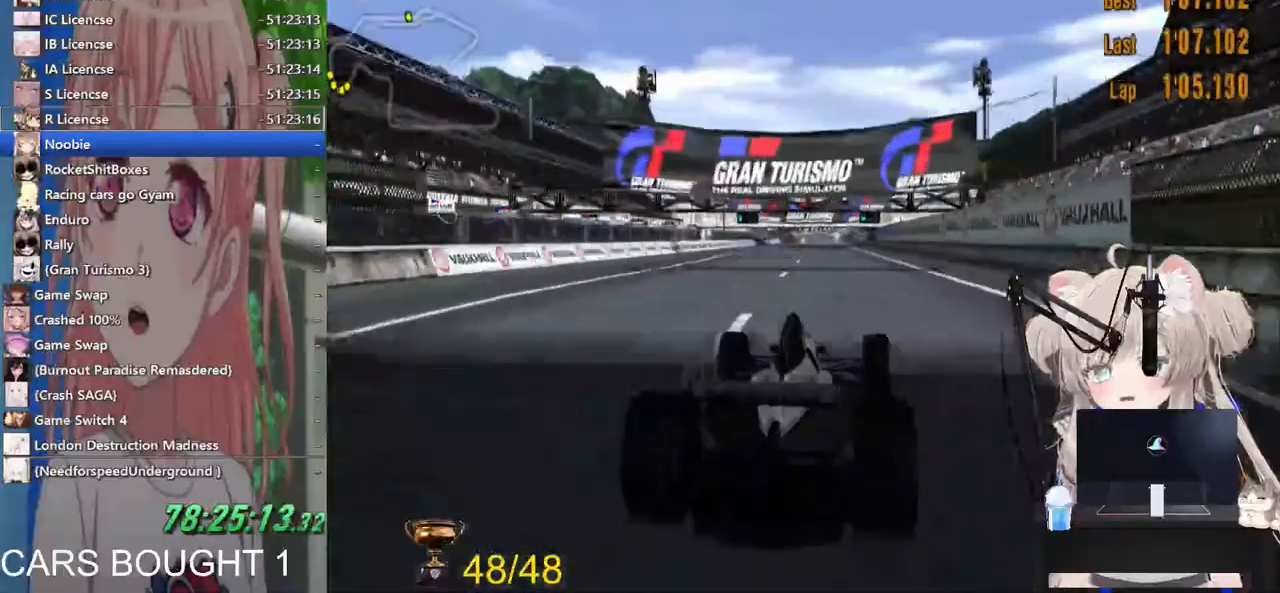
{"dt_ms": 500, "buttons": ["CIRCLE"], "left_stick": "left", "right_stick": "center", "events": [[200, "left_stick", "down-left"], [300, "CIRCLE", "down"], [350, "left_stick", "left"], [400, "R2", "up"]]}
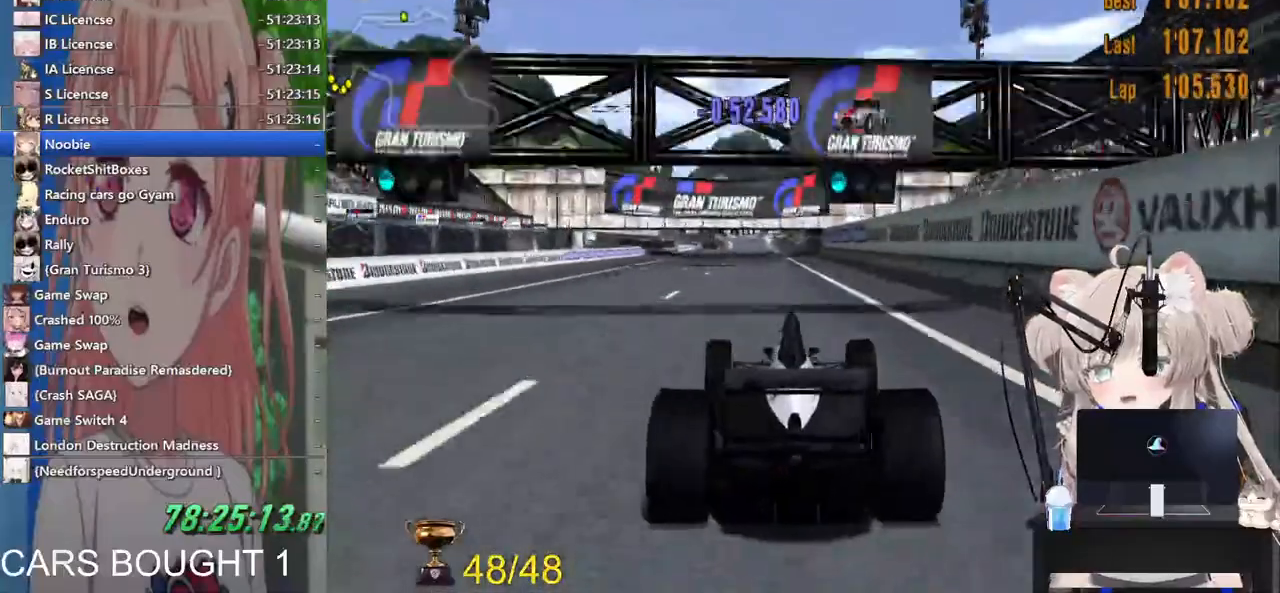
{"dt_ms": 500, "buttons": ["CIRCLE"], "left_stick": "down-right", "right_stick": "center", "events": [[500, "left_stick", "down-right"]]}
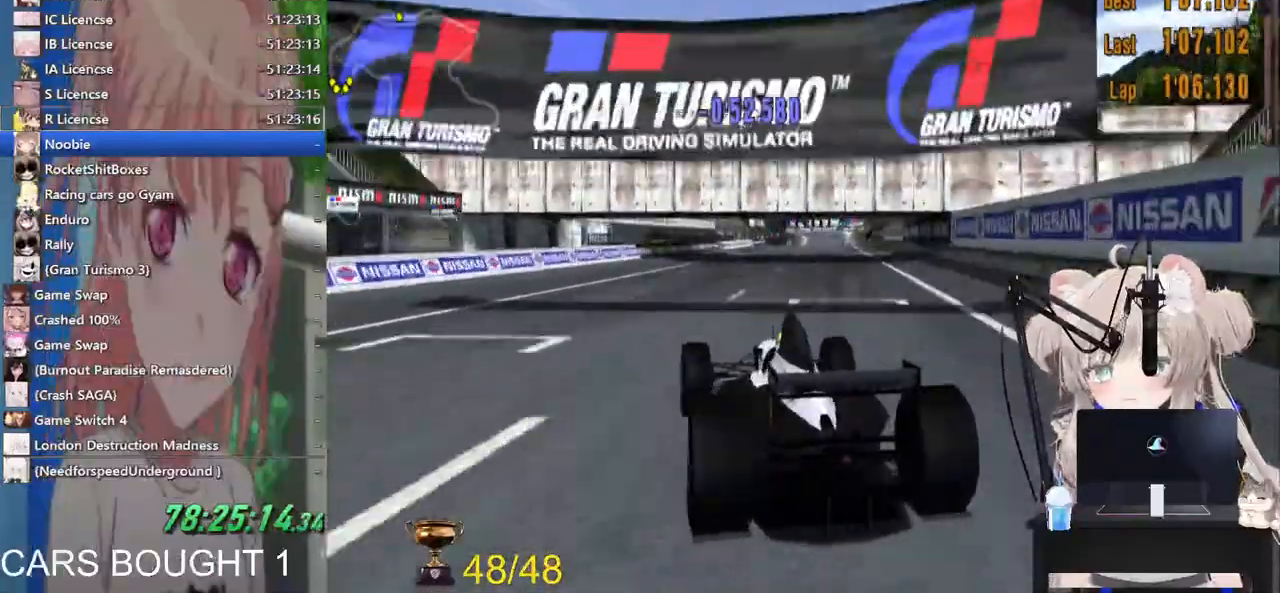
{"dt_ms": 500, "buttons": ["CIRCLE", "TRIANGLE"], "left_stick": "right", "right_stick": "center"}
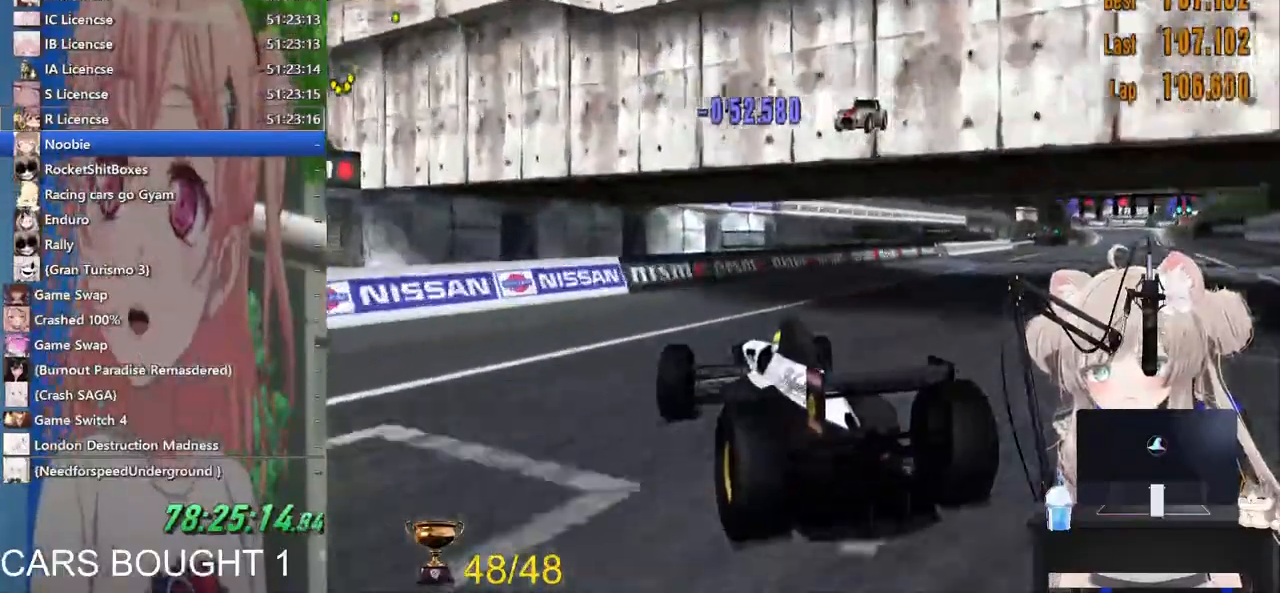
{"dt_ms": 500, "buttons": ["CIRCLE", "TRIANGLE"], "left_stick": "right", "right_stick": "center", "events": []}
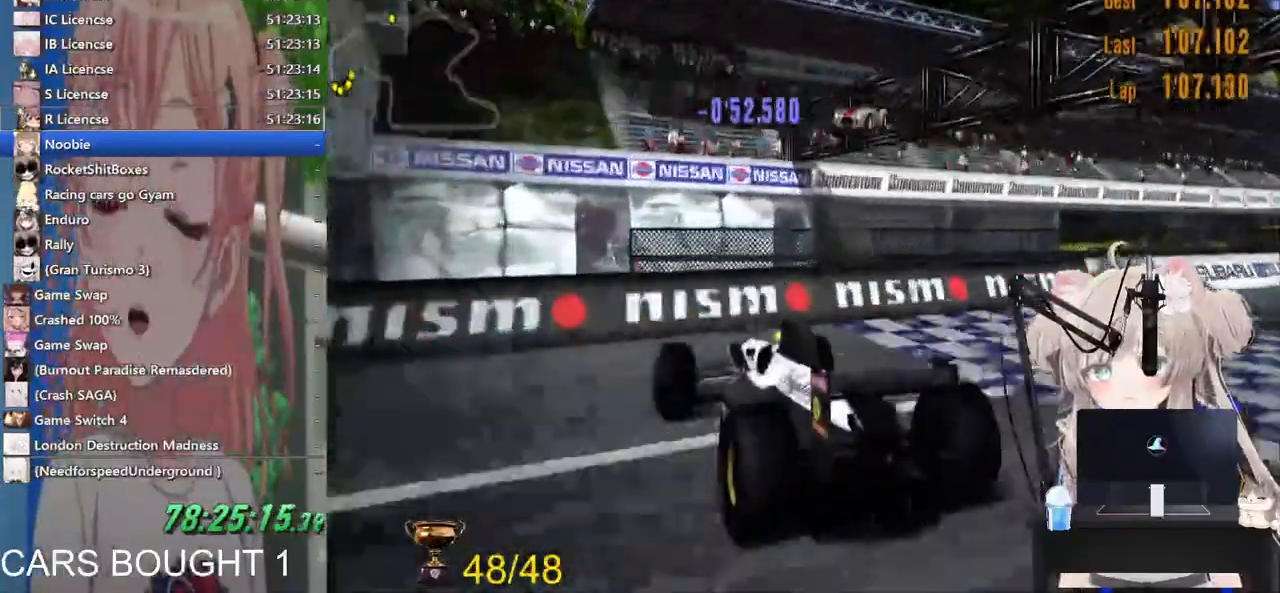
{"dt_ms": 1000, "buttons": ["CROSS", "DPAD_UP"], "left_stick": "right", "right_stick": "center"}
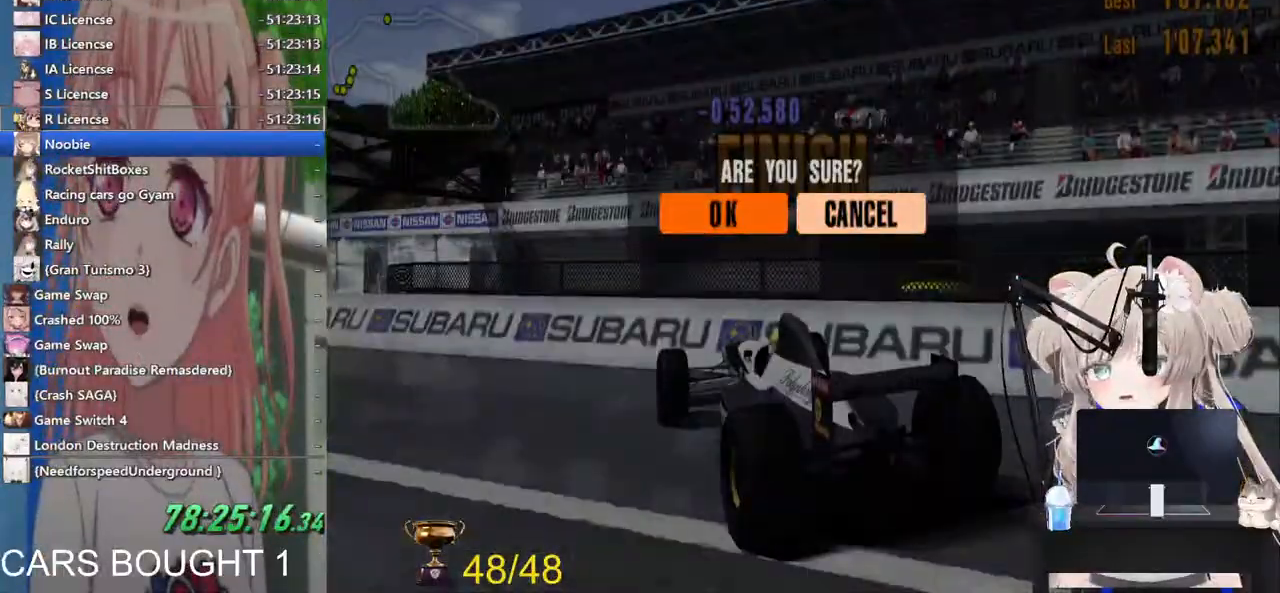
{"dt_ms": 500, "buttons": [], "left_stick": "center", "right_stick": "center", "events": [[33, "DPAD_UP", "up"], [33, "left_stick", "center"], [83, "CROSS", "up"]]}
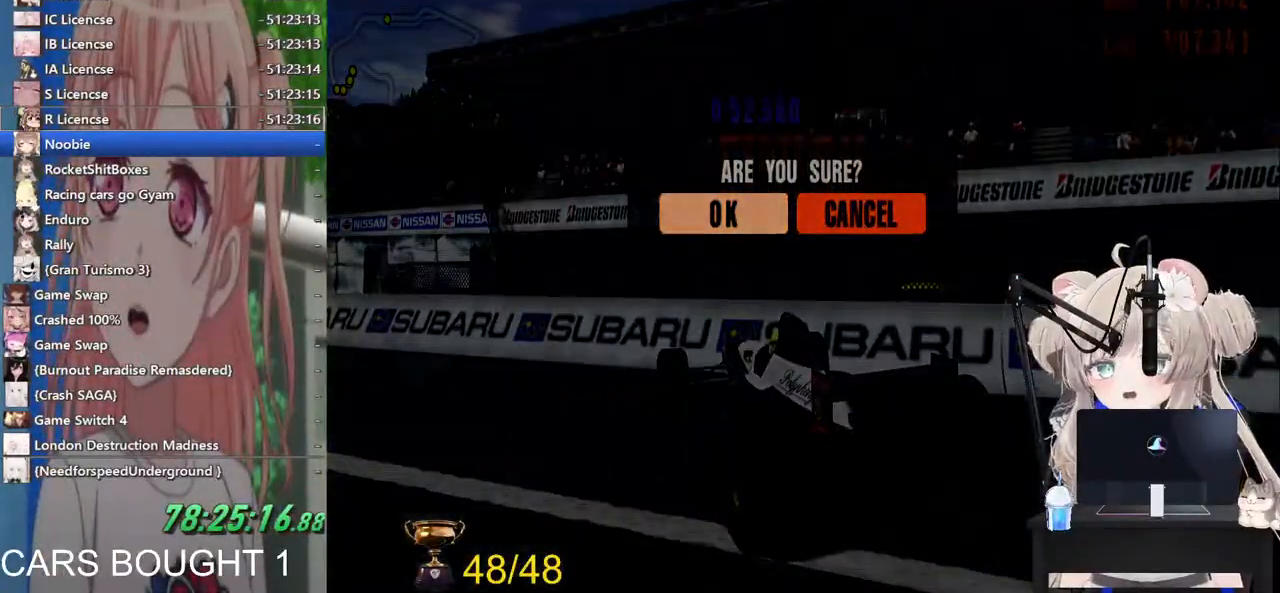
{"dt_ms": 500, "buttons": [], "left_stick": "center", "right_stick": "center", "events": []}
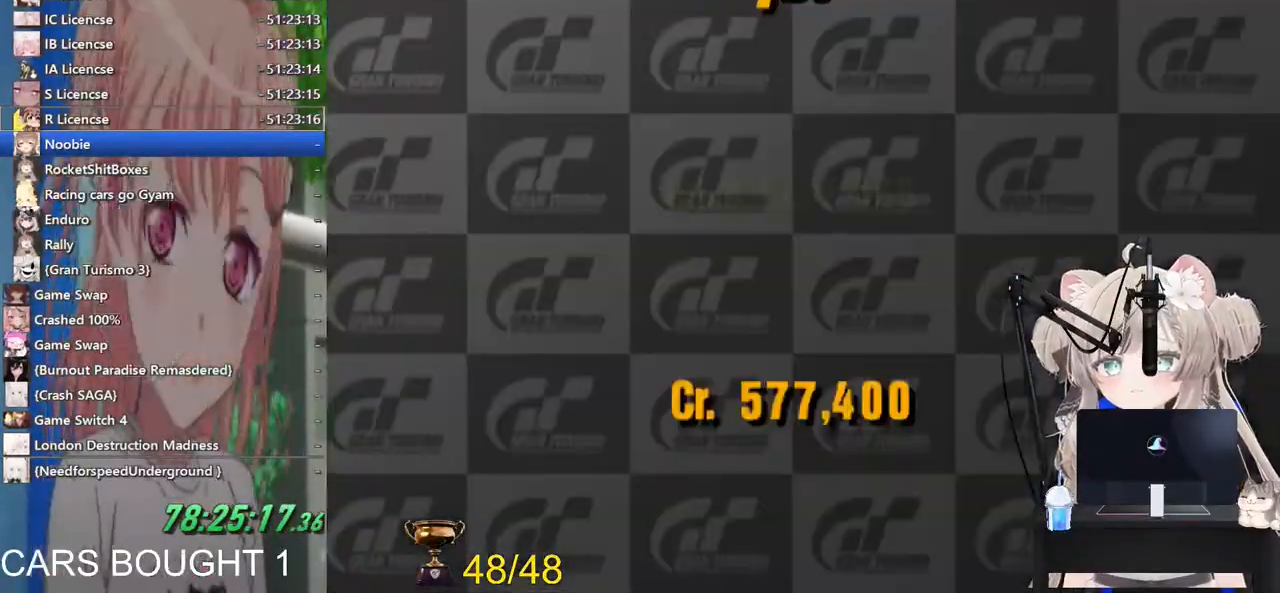
{"dt_ms": 500, "buttons": [], "left_stick": "center", "right_stick": "center", "events": []}
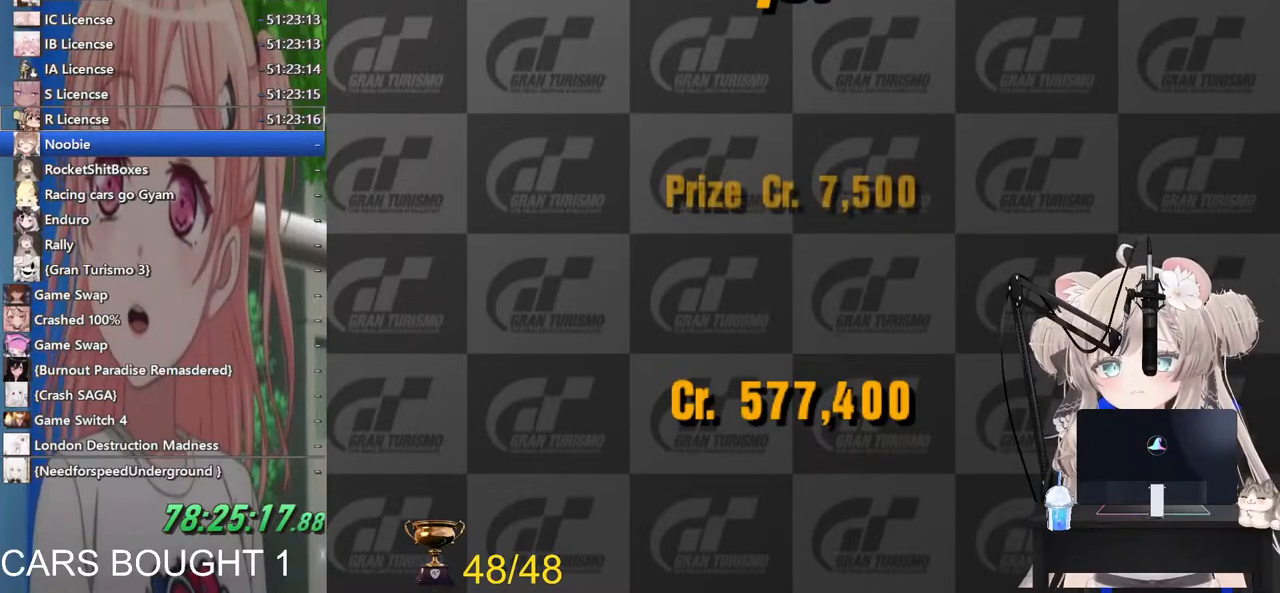
{"dt_ms": 500, "buttons": ["CIRCLE"], "left_stick": "center", "right_stick": "center", "events": [[467, "CIRCLE", "down"]]}
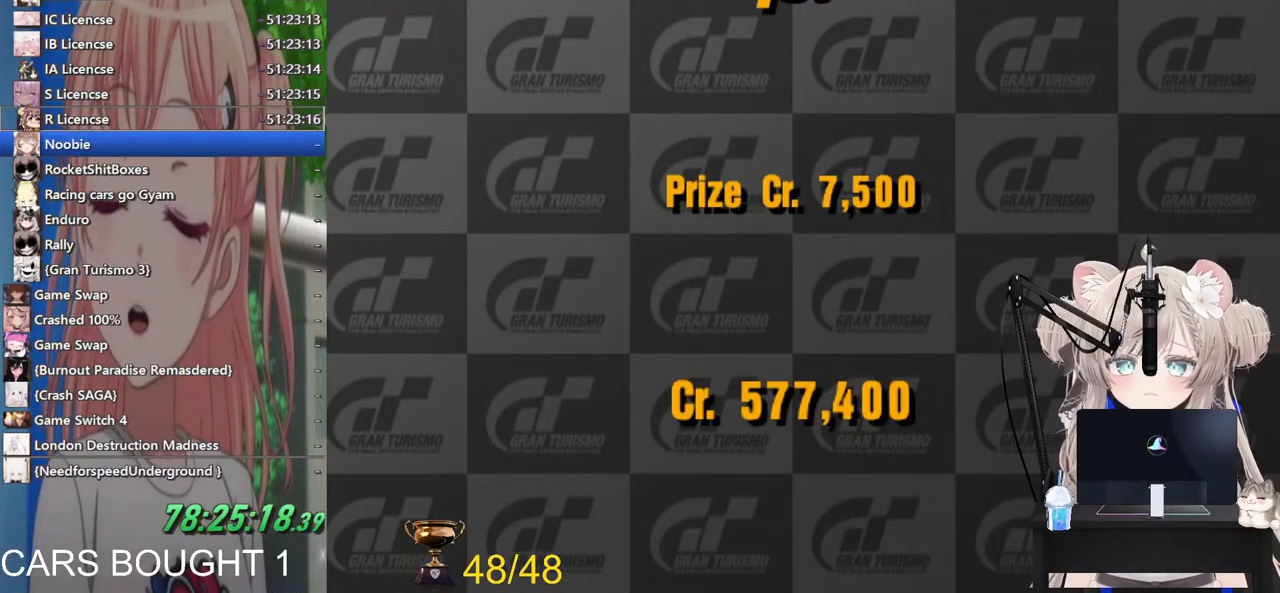
{"dt_ms": 500, "buttons": ["CIRCLE"], "left_stick": "center", "right_stick": "center", "events": [[83, "CIRCLE", "up"], [217, "CIRCLE", "down"], [367, "CIRCLE", "up"], [500, "CIRCLE", "down"]]}
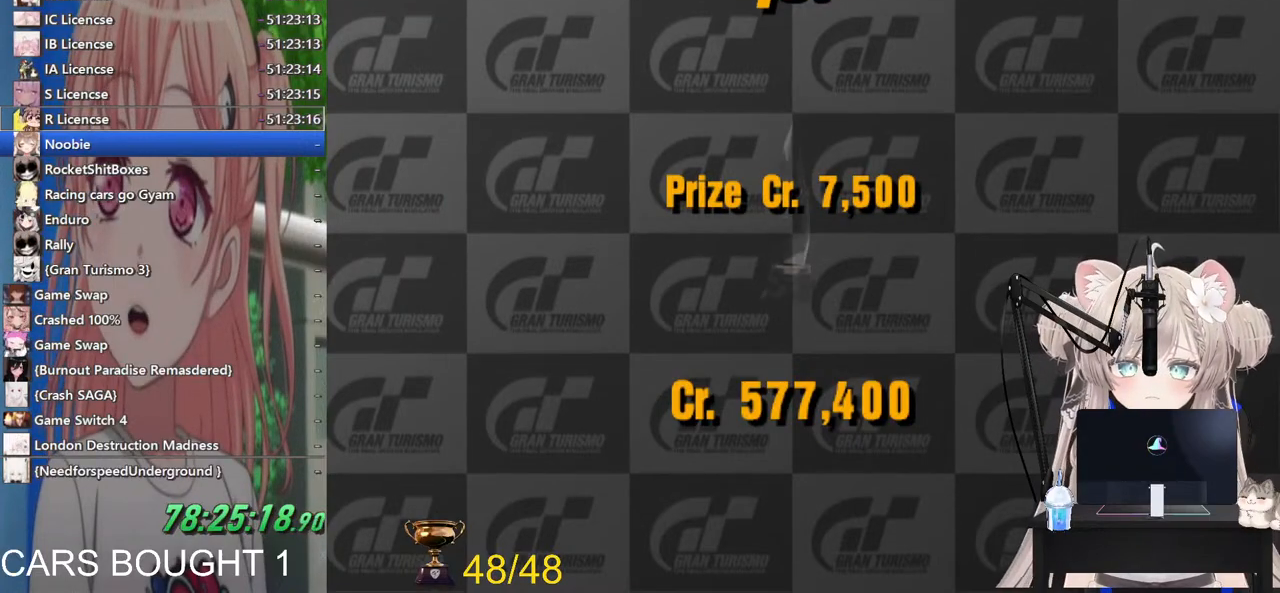
{"dt_ms": 500, "buttons": ["CIRCLE"], "left_stick": "center", "right_stick": "center", "events": [[117, "CIRCLE", "up"], [233, "CIRCLE", "down"], [383, "CIRCLE", "up"], [467, "CIRCLE", "down"]]}
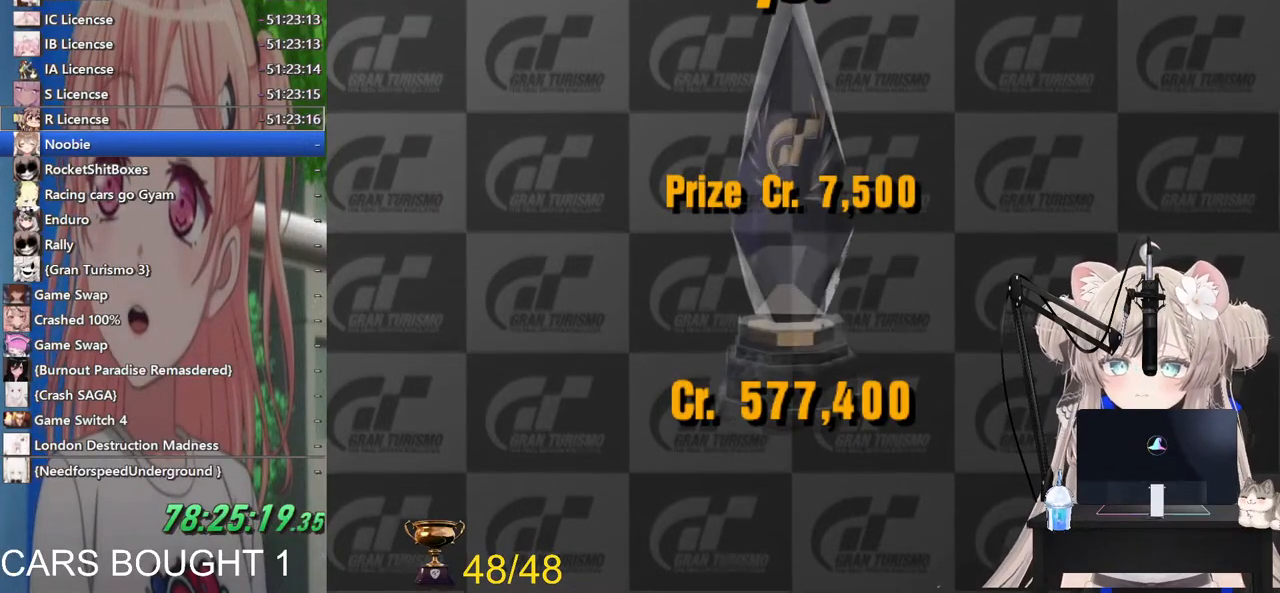
{"dt_ms": 500, "buttons": [], "left_stick": "center", "right_stick": "center", "events": [[83, "CIRCLE", "up"], [183, "CIRCLE", "down"], [283, "CIRCLE", "up"], [383, "CIRCLE", "down"], [500, "CIRCLE", "up"]]}
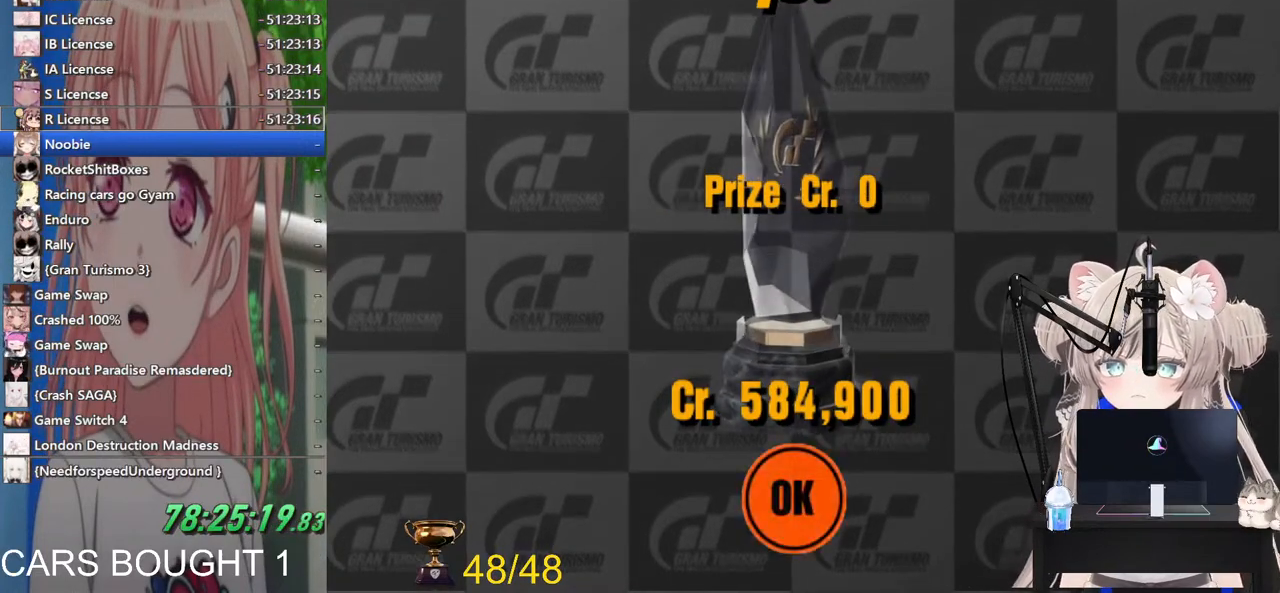
{"dt_ms": 500, "buttons": [], "left_stick": "center", "right_stick": "center", "events": [[83, "CIRCLE", "down"], [200, "CIRCLE", "up"]]}
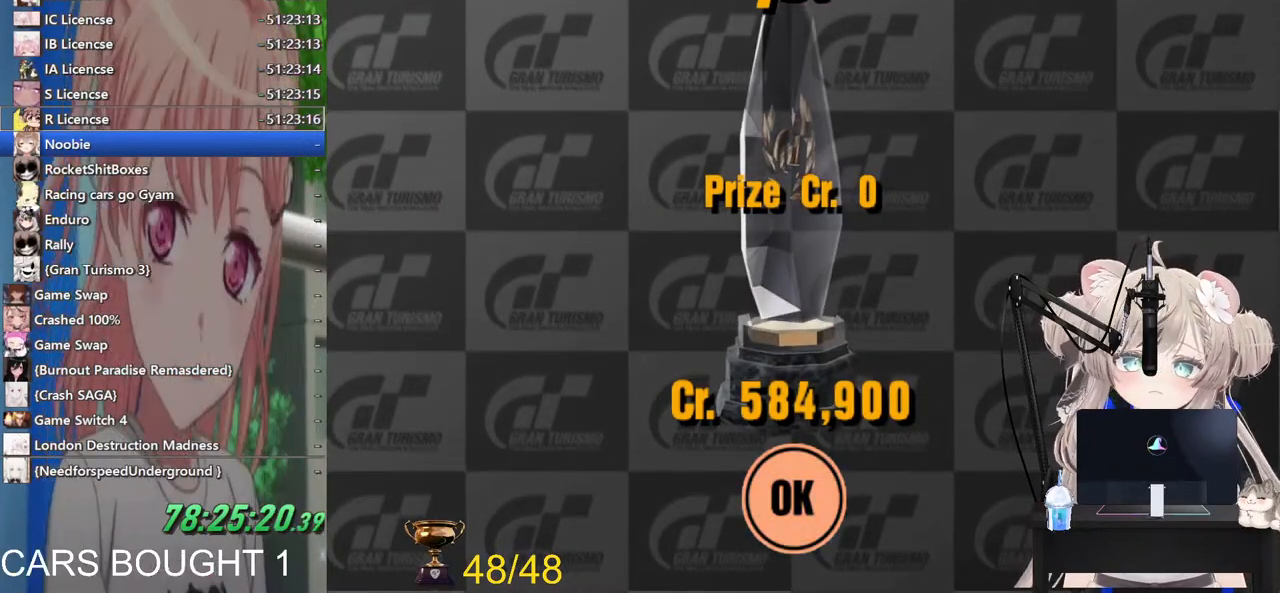
{"dt_ms": 500, "buttons": [], "left_stick": "center", "right_stick": "center", "events": []}
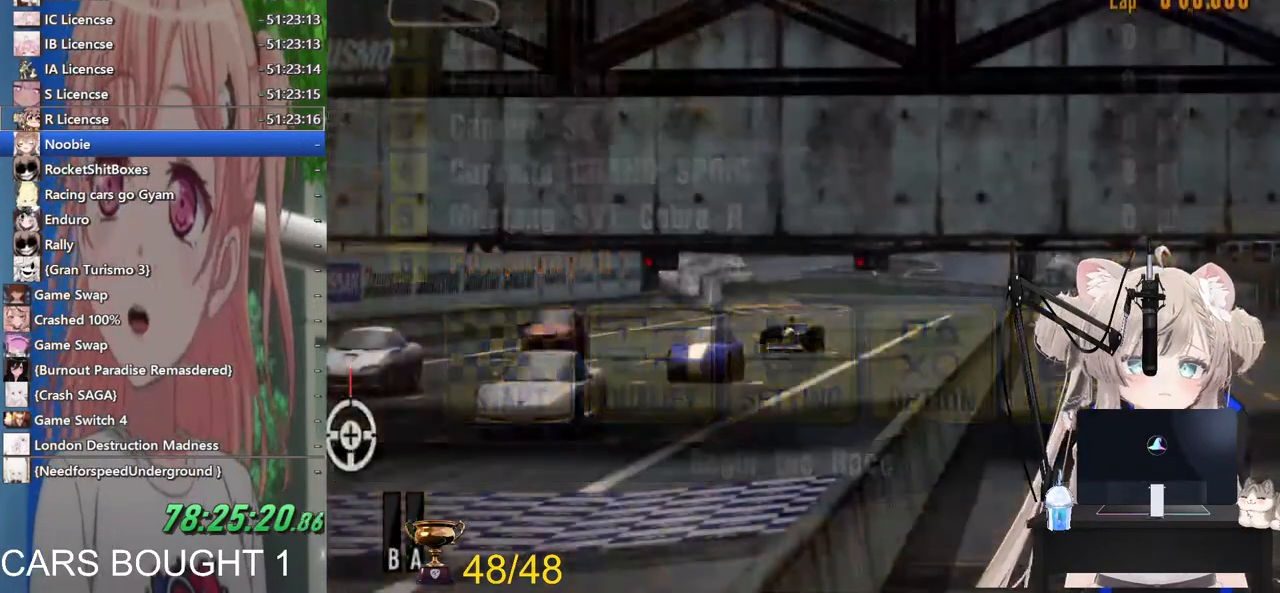
{"dt_ms": 500, "buttons": [], "left_stick": "center", "right_stick": "center", "events": [[283, "CROSS", "down"], [417, "CROSS", "up"]]}
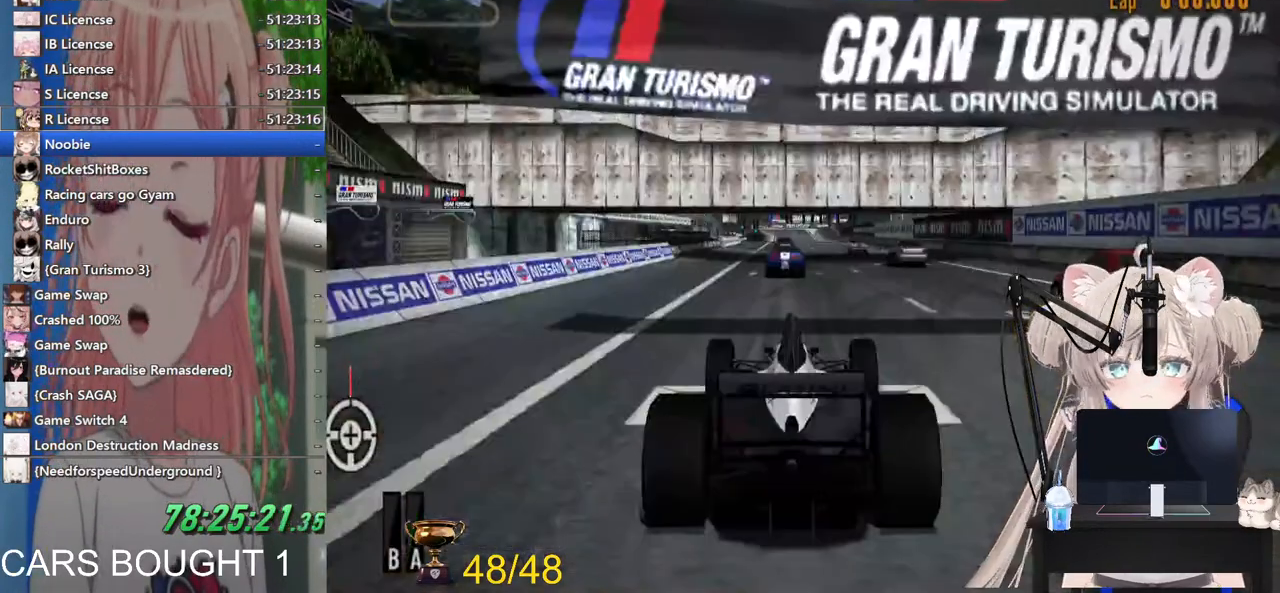
{"dt_ms": 500, "buttons": [], "left_stick": "center", "right_stick": "center", "events": [[233, "START", "down"], [383, "START", "up"]]}
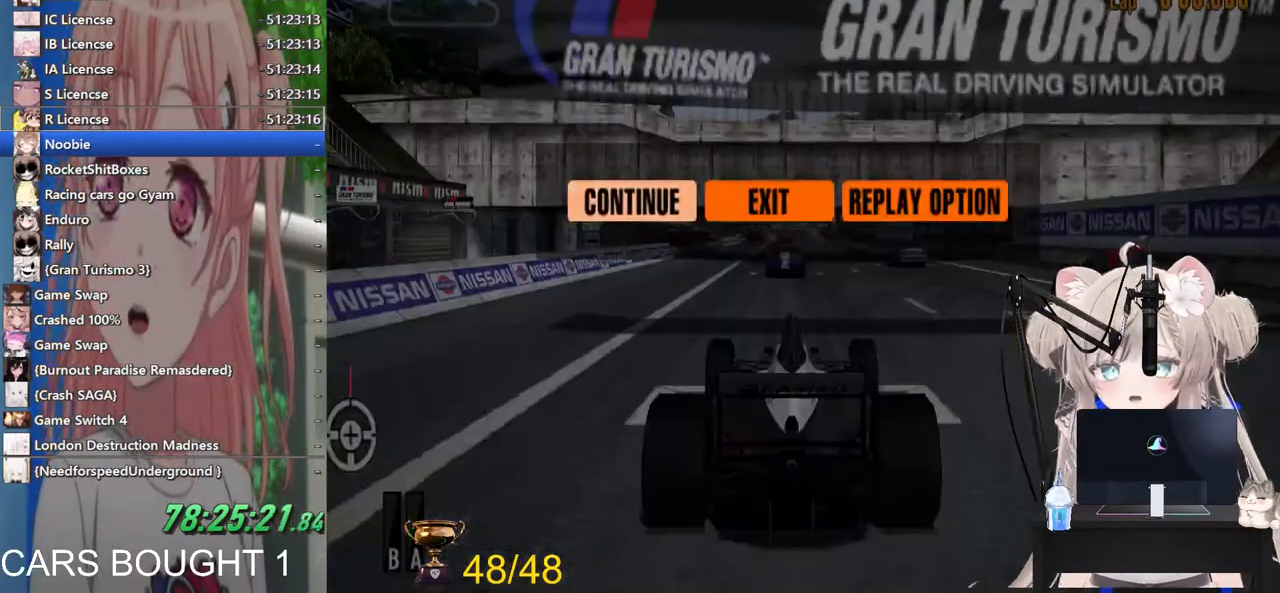
{"dt_ms": 500, "buttons": [], "left_stick": "center", "right_stick": "center", "events": [[117, "left_stick", "up-right"], [217, "left_stick", "center"], [233, "CROSS", "down"], [400, "CROSS", "up"]]}
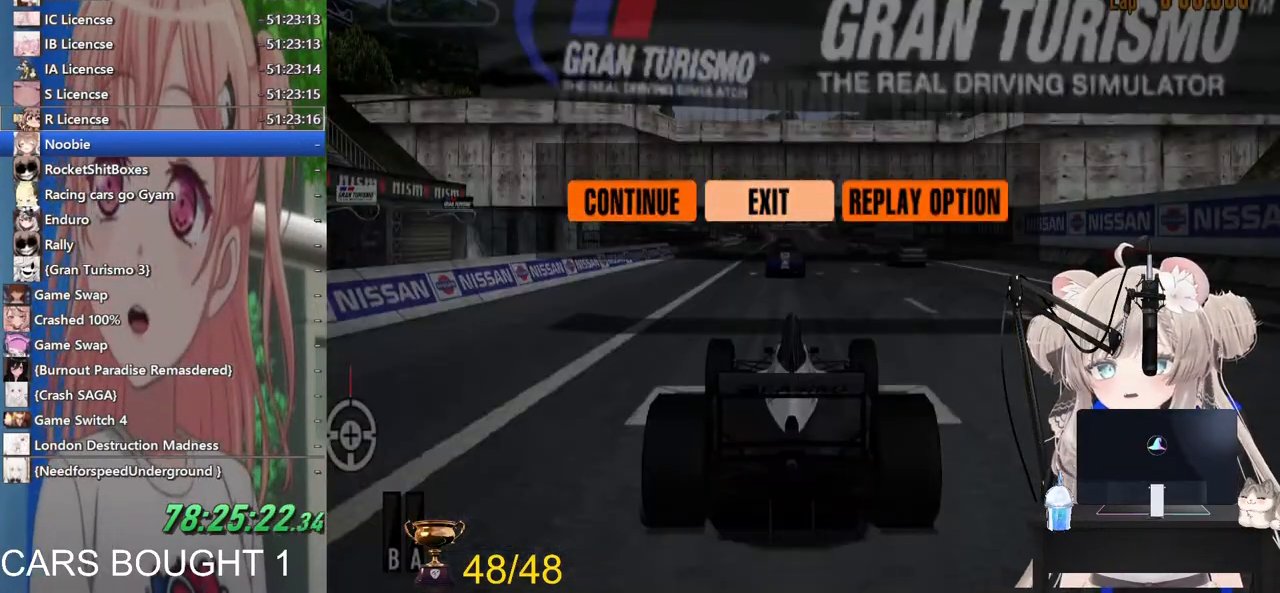
{"dt_ms": 500, "buttons": [], "left_stick": "center", "right_stick": "center", "events": []}
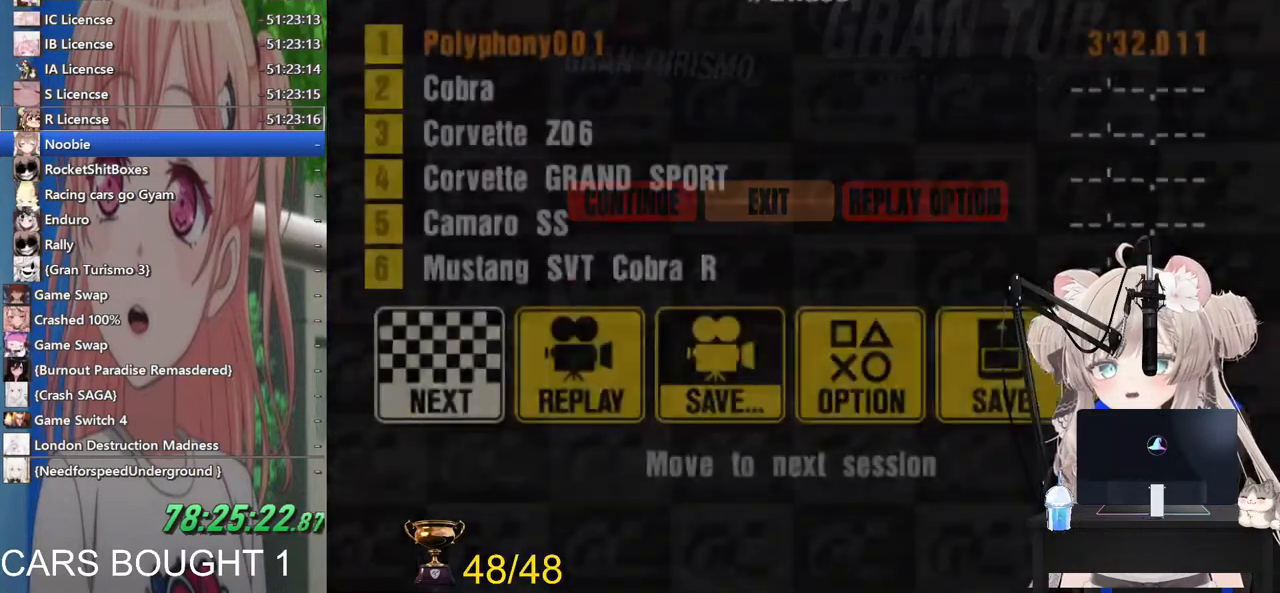
{"dt_ms": 500, "buttons": ["CROSS"], "left_stick": "center", "right_stick": "center", "events": [[400, "CROSS", "down"]]}
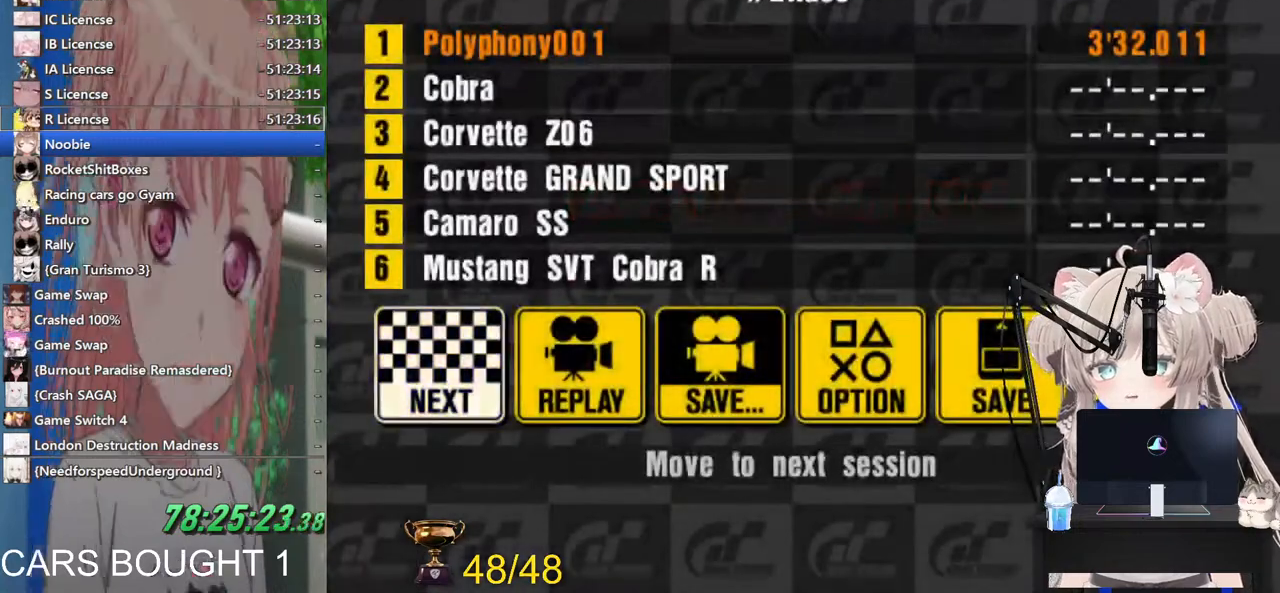
{"dt_ms": 500, "buttons": [], "left_stick": "center", "right_stick": "center", "events": [[83, "CROSS", "up"]]}